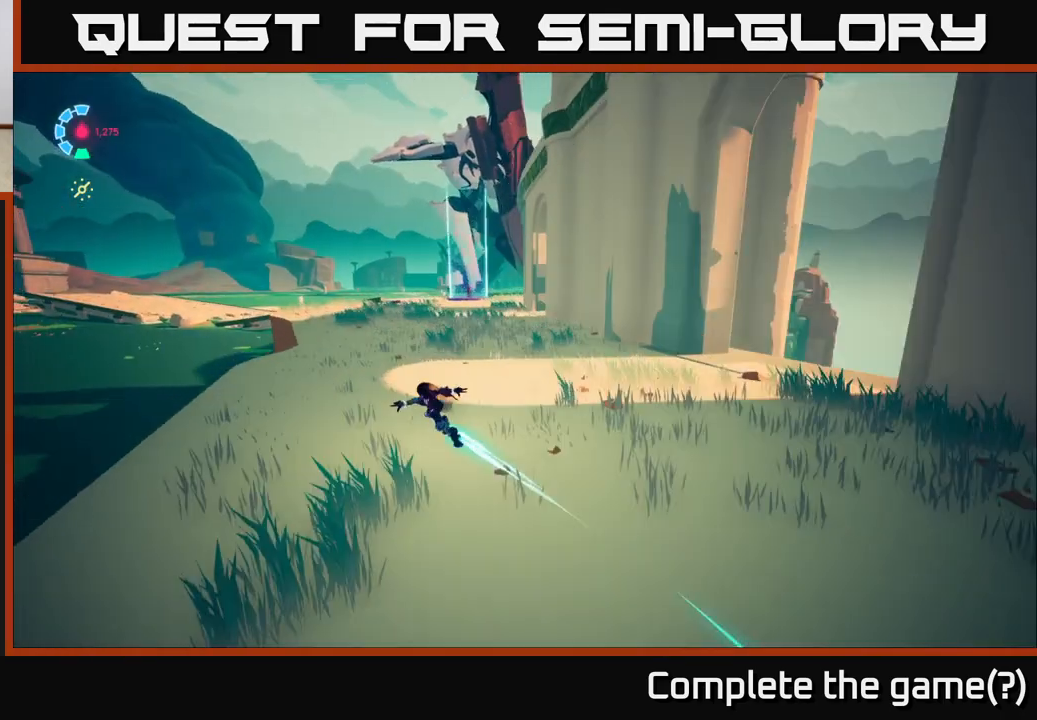
Gameplay with a controller (Xbox layout); each line is a JSON object with the inputs held at the frame after it. "events" lists button and stick changes between this image and that frame as [ms after this image, input, new state], when the widget could be followed in between.
{"buttons": ["L2", "R2"], "left_stick": "up", "right_stick": "center", "events": [[133, "left_stick", "up"], [167, "right_stick", "down"], [350, "right_stick", "center"]]}
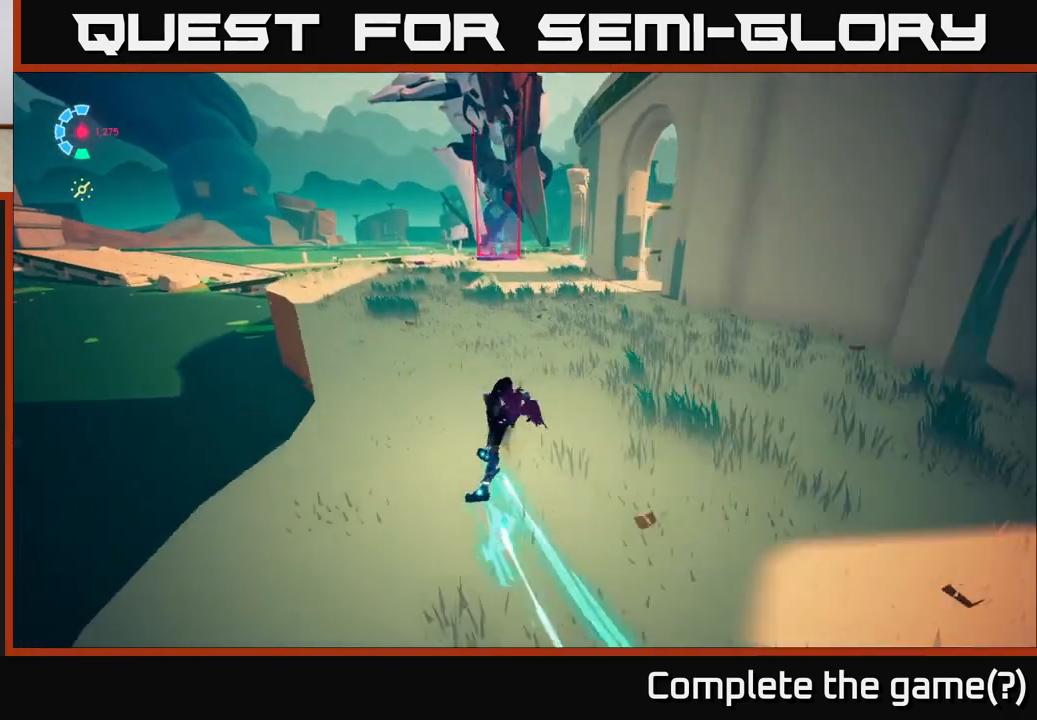
{"buttons": ["L2", "R2"], "left_stick": "up-right", "right_stick": "center", "events": [[300, "left_stick", "up-right"]]}
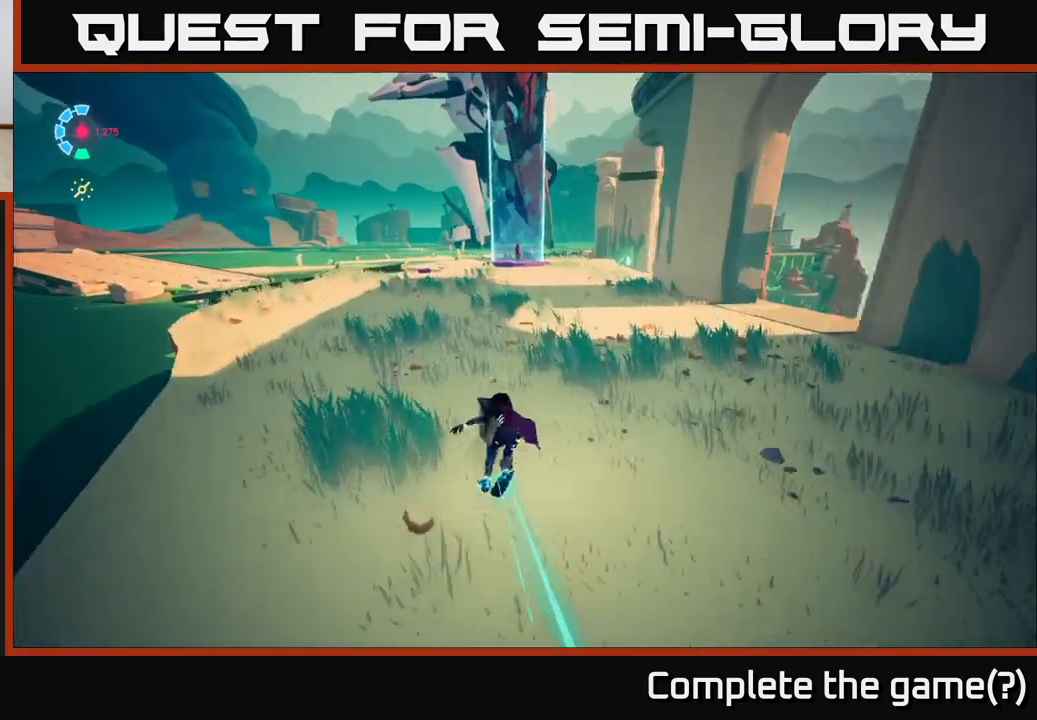
{"buttons": ["L2", "R2"], "left_stick": "up-left", "right_stick": "center", "events": [[17, "right_stick", "up"], [33, "left_stick", "up"], [283, "right_stick", "center"], [433, "left_stick", "up-left"]]}
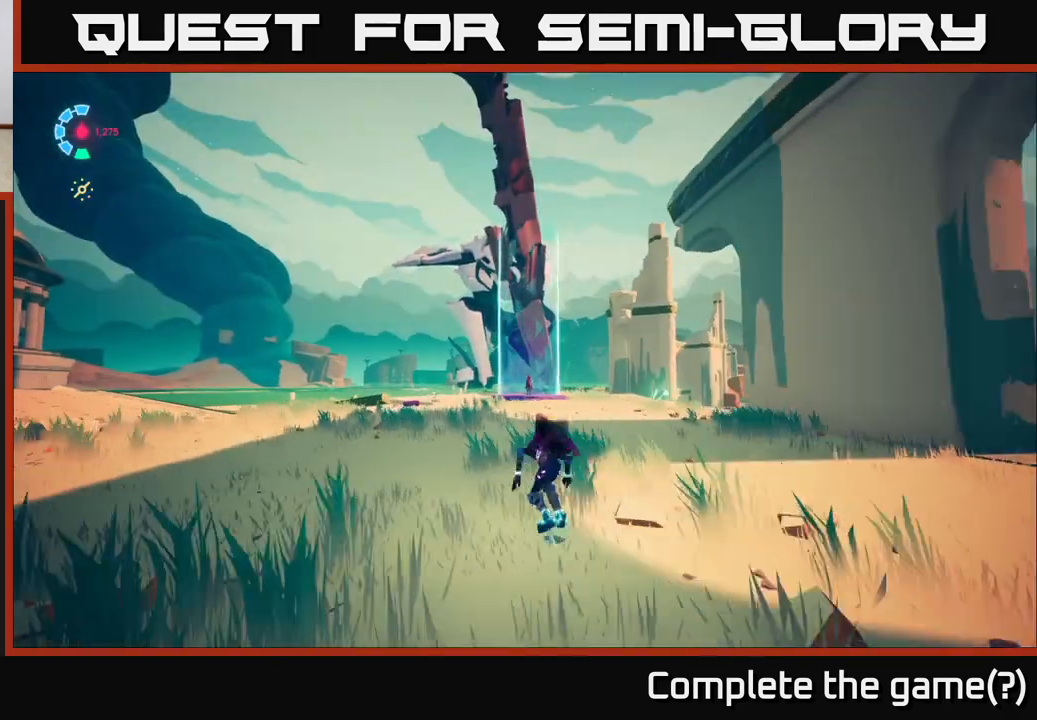
{"buttons": ["L2", "R2"], "left_stick": "up", "right_stick": "center", "events": [[433, "left_stick", "up"]]}
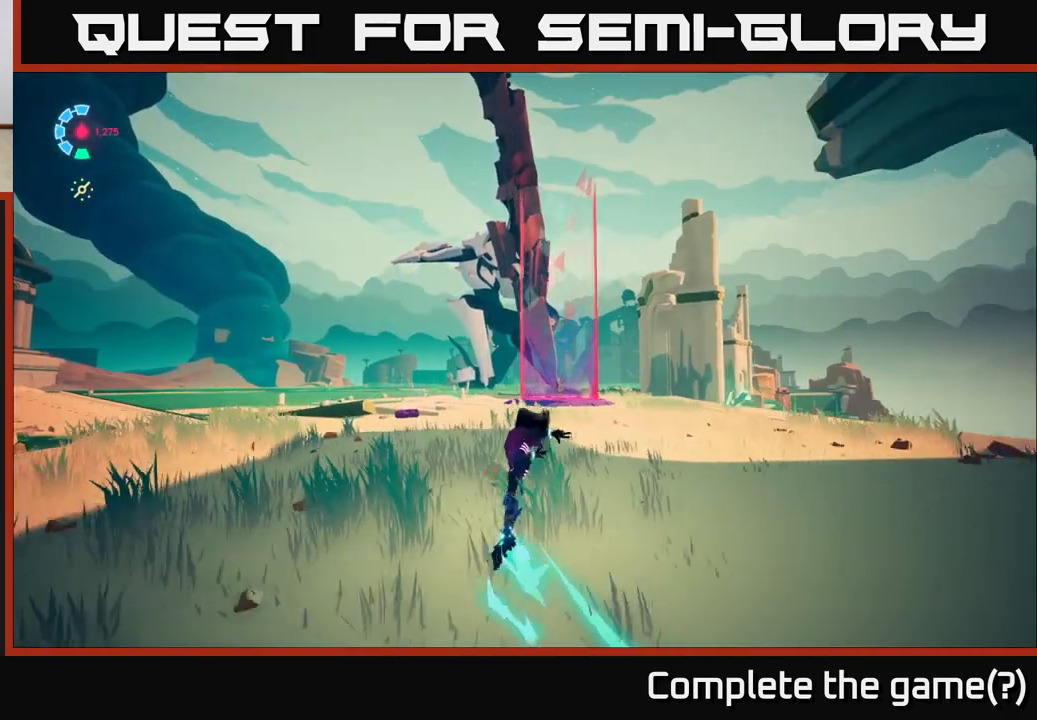
{"buttons": ["L2", "R2"], "left_stick": "up", "right_stick": "center", "events": [[183, "left_stick", "up-left"], [433, "left_stick", "up"]]}
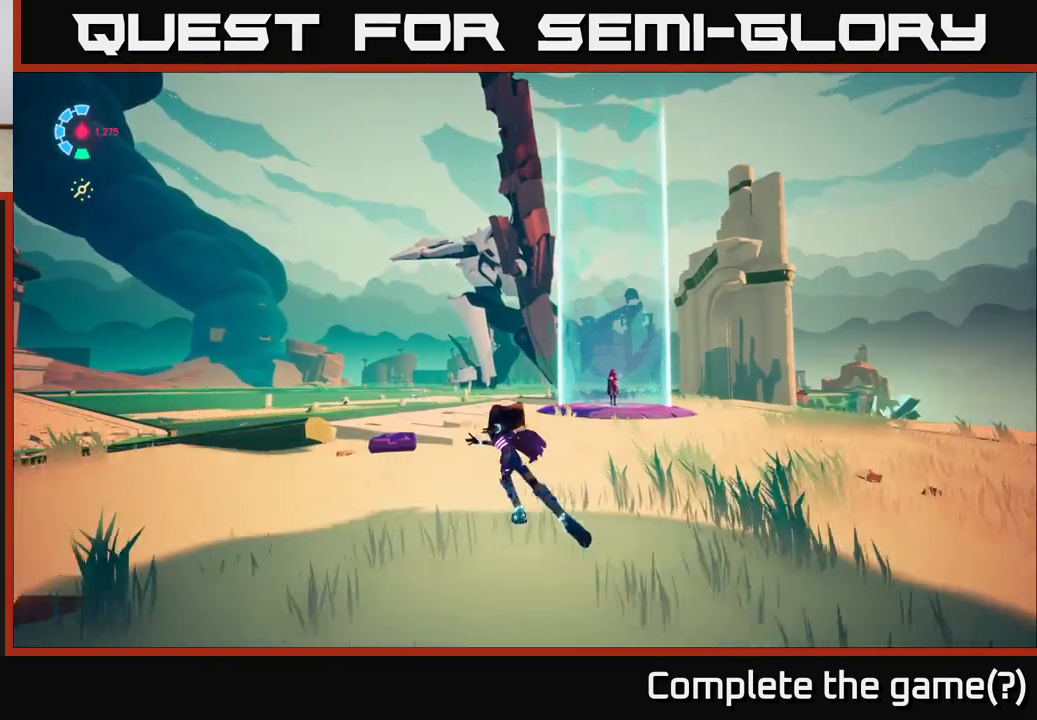
{"buttons": ["L2"], "left_stick": "up", "right_stick": "center", "events": [[450, "R2", "up"]]}
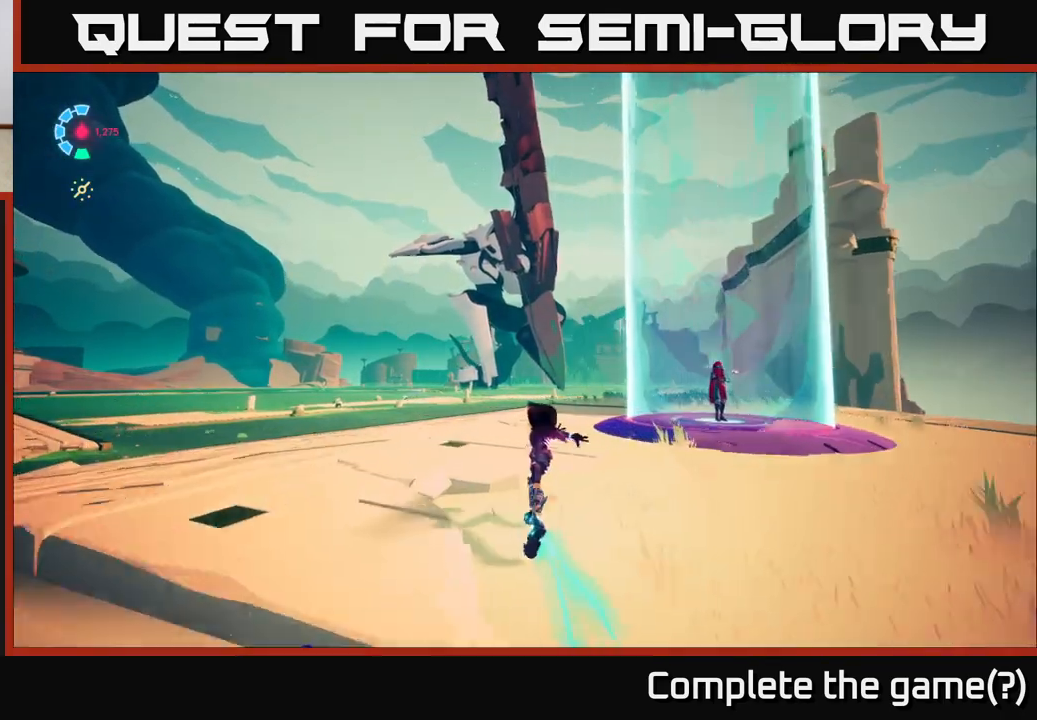
{"buttons": [], "left_stick": "center", "right_stick": "center", "events": [[17, "right_stick", "up"], [67, "L2", "up"], [83, "left_stick", "center"], [267, "right_stick", "center"]]}
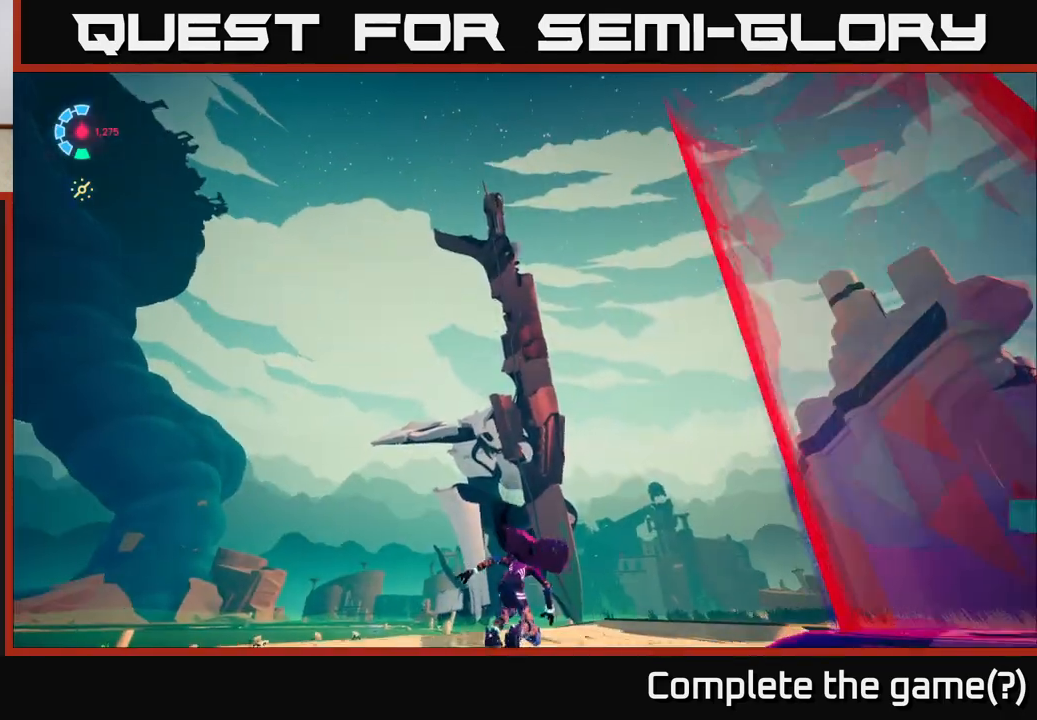
{"buttons": [], "left_stick": "center", "right_stick": "center", "events": [[150, "left_stick", "right"], [500, "left_stick", "center"]]}
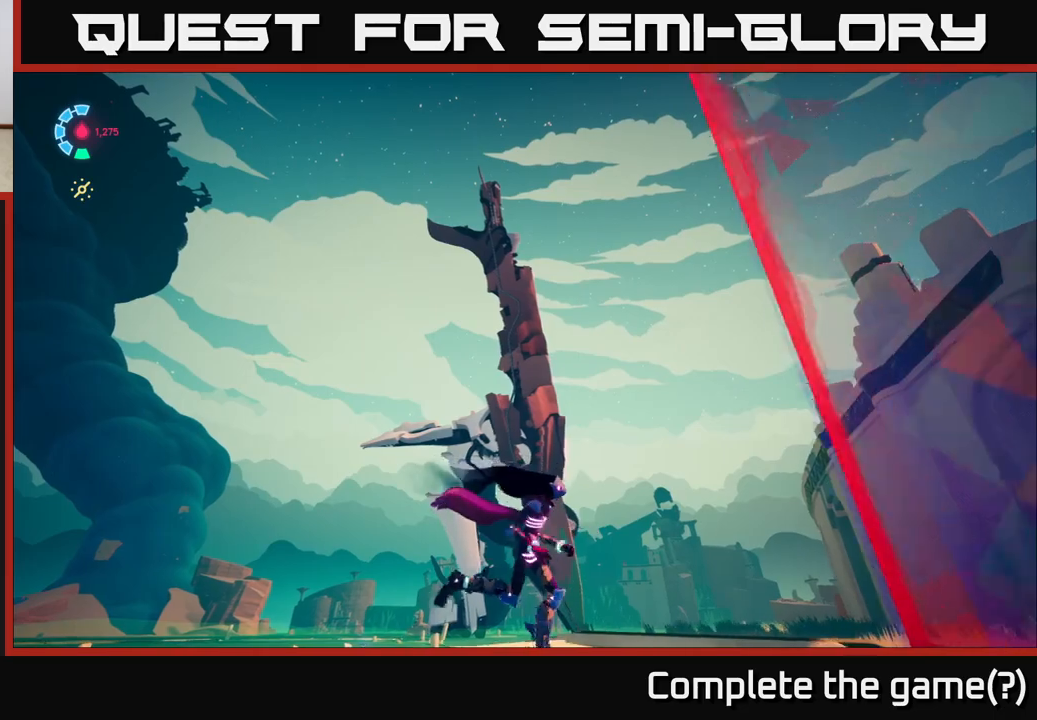
{"buttons": [], "left_stick": "center", "right_stick": "center", "events": []}
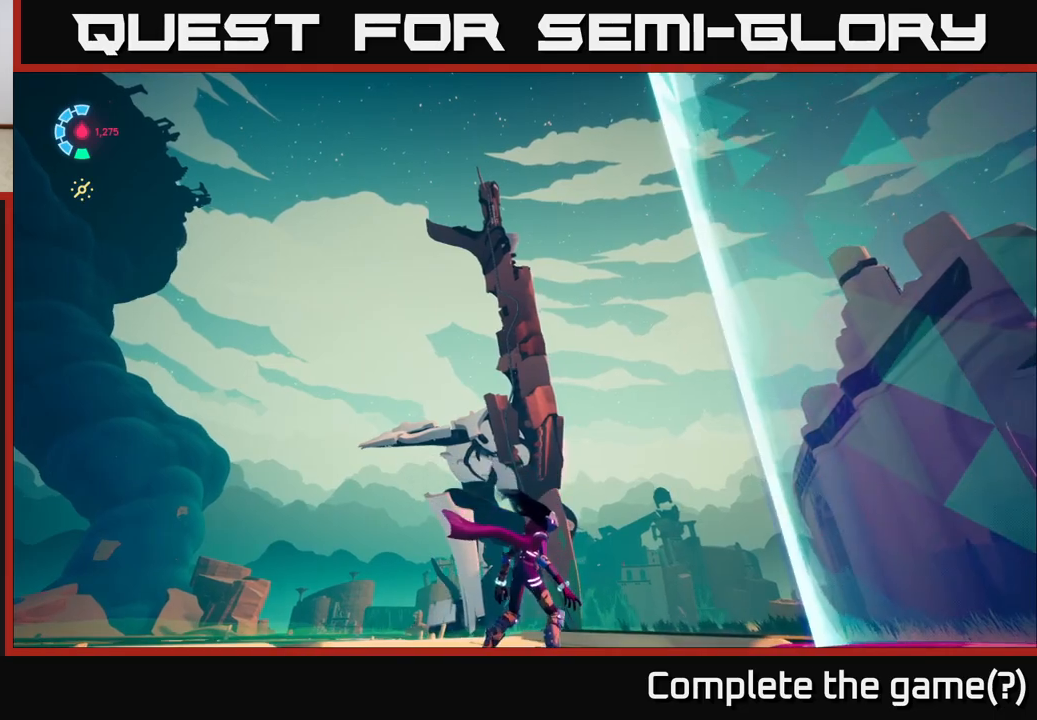
{"buttons": [], "left_stick": "left", "right_stick": "down-right", "events": [[283, "left_stick", "left"], [383, "right_stick", "down-right"]]}
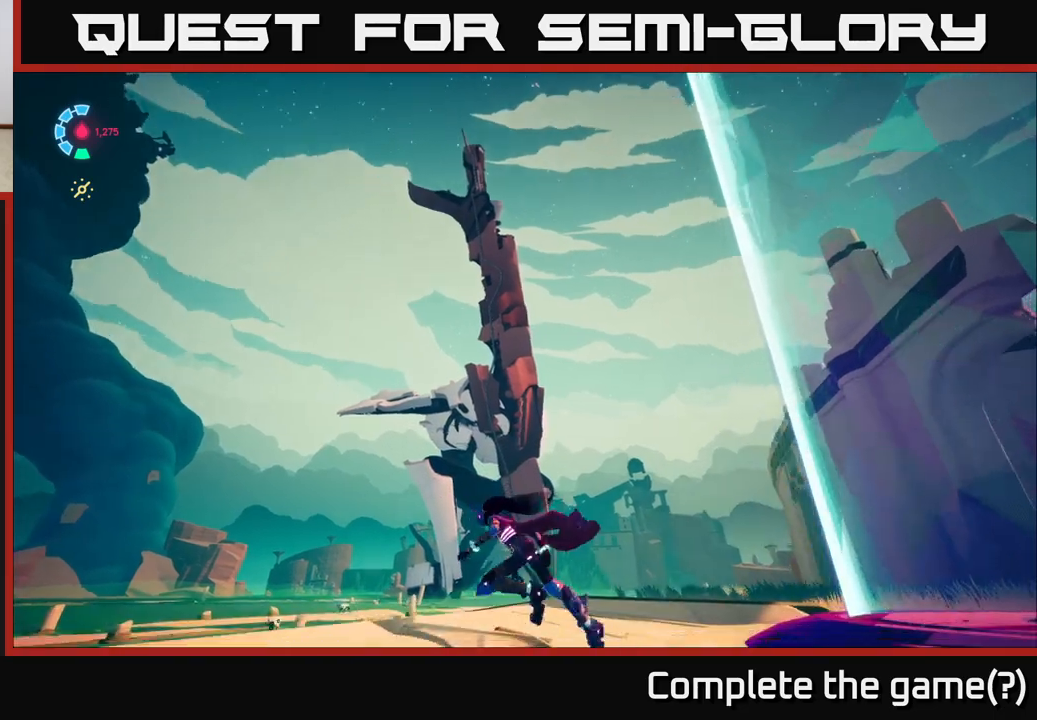
{"buttons": [], "left_stick": "left", "right_stick": "right", "events": [[150, "left_stick", "center"], [483, "right_stick", "right"], [500, "left_stick", "left"]]}
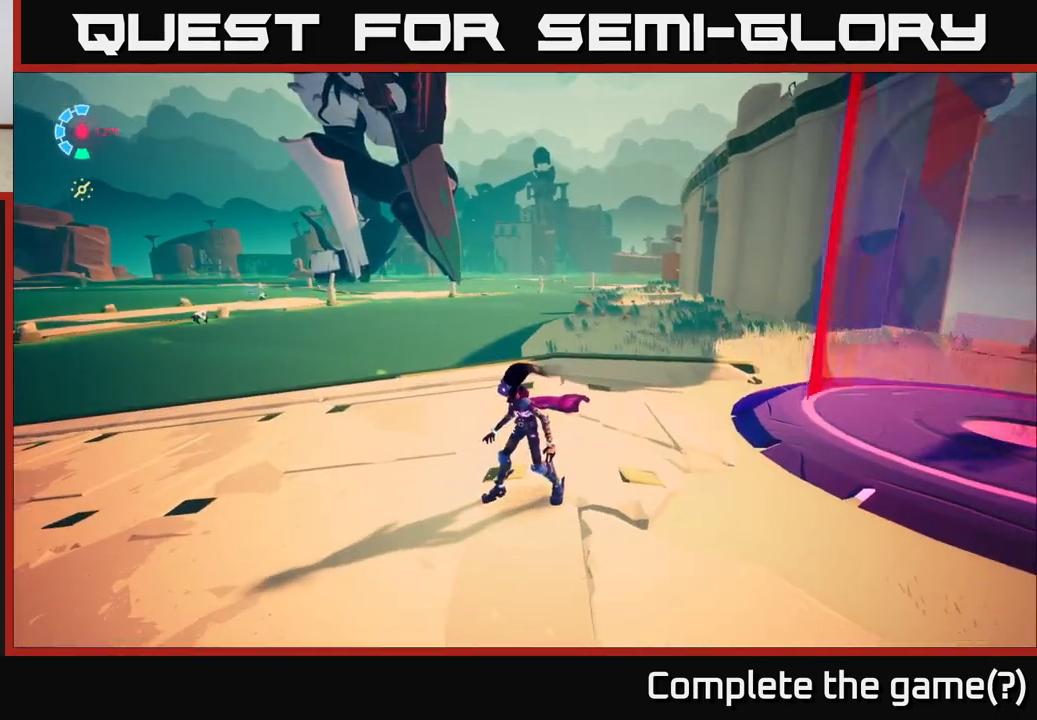
{"buttons": [], "left_stick": "left", "right_stick": "center", "events": [[133, "right_stick", "up-right"], [333, "right_stick", "center"]]}
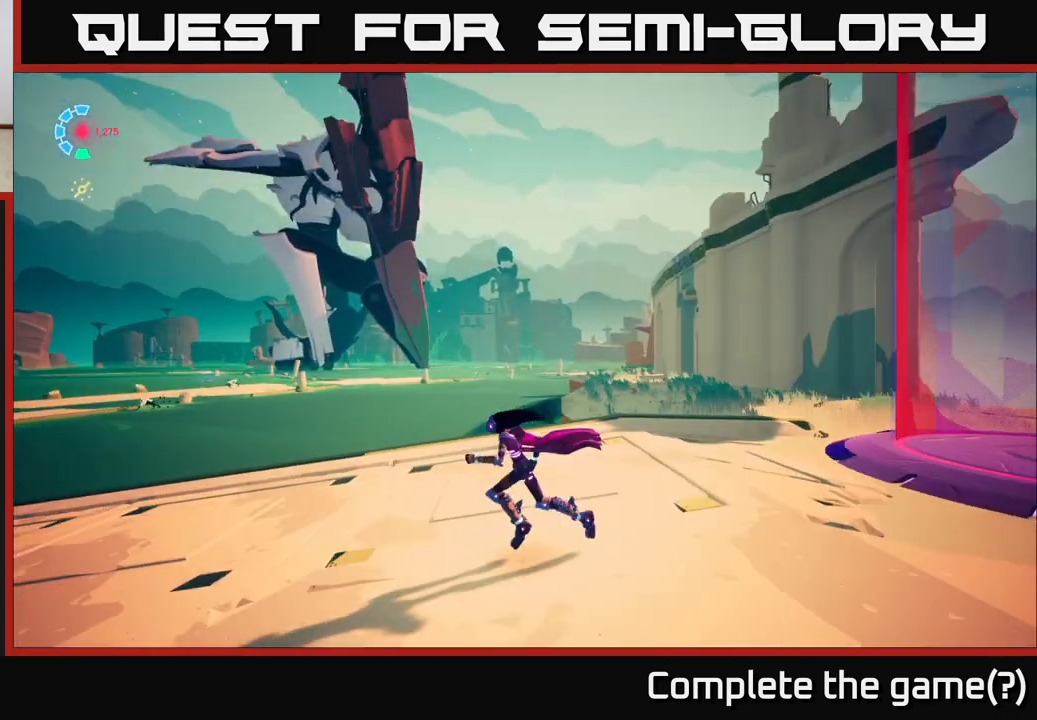
{"buttons": [], "left_stick": "left", "right_stick": "center", "events": []}
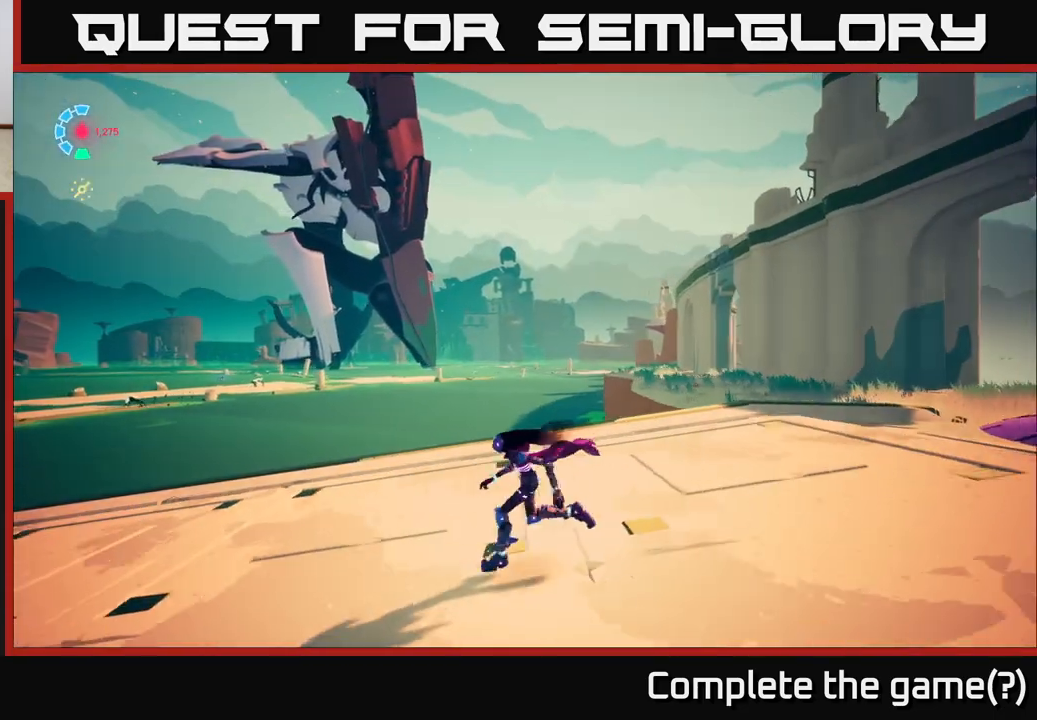
{"buttons": [], "left_stick": "left", "right_stick": "center", "events": []}
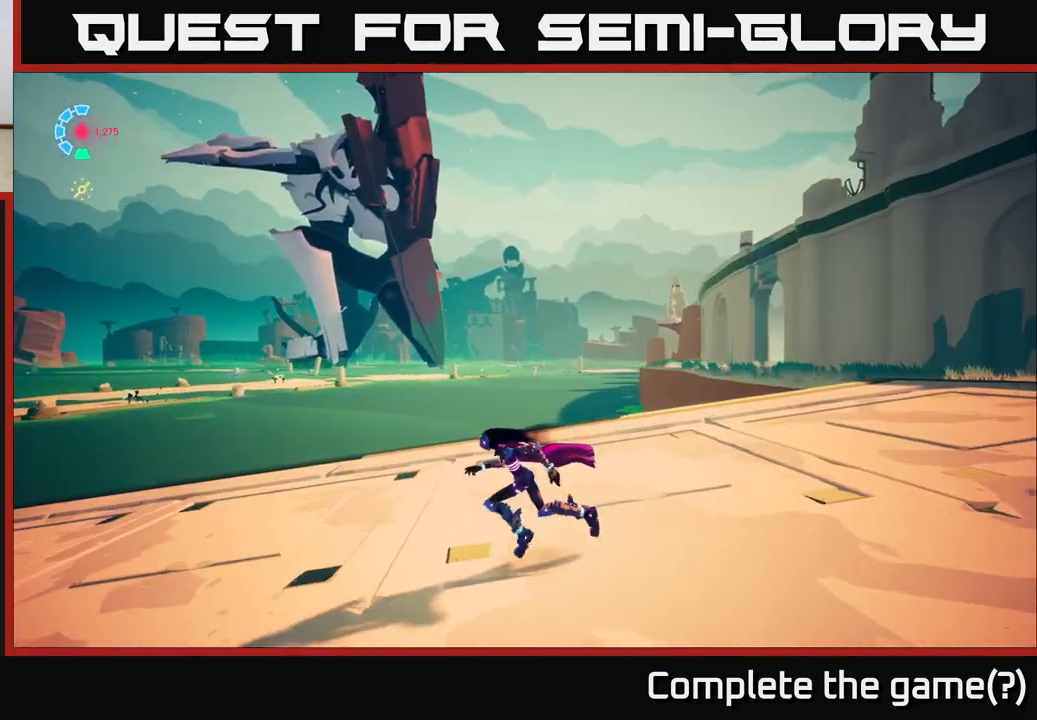
{"buttons": ["L2", "R2"], "left_stick": "up-right", "right_stick": "right", "events": [[17, "left_stick", "center"], [83, "left_stick", "right"], [150, "right_stick", "down"], [267, "L2", "down"], [300, "left_stick", "up-right"], [300, "right_stick", "right"], [383, "R2", "down"]]}
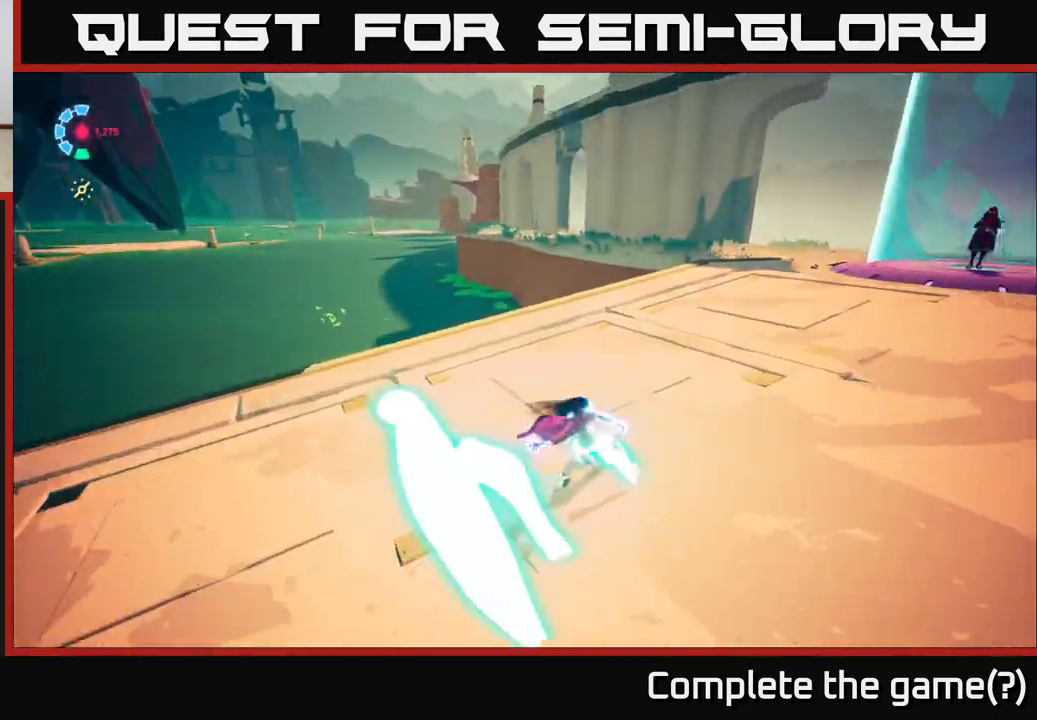
{"buttons": ["L2", "R2"], "left_stick": "up-left", "right_stick": "left", "events": [[183, "right_stick", "center"], [250, "left_stick", "up"], [400, "left_stick", "up-left"], [450, "right_stick", "left"]]}
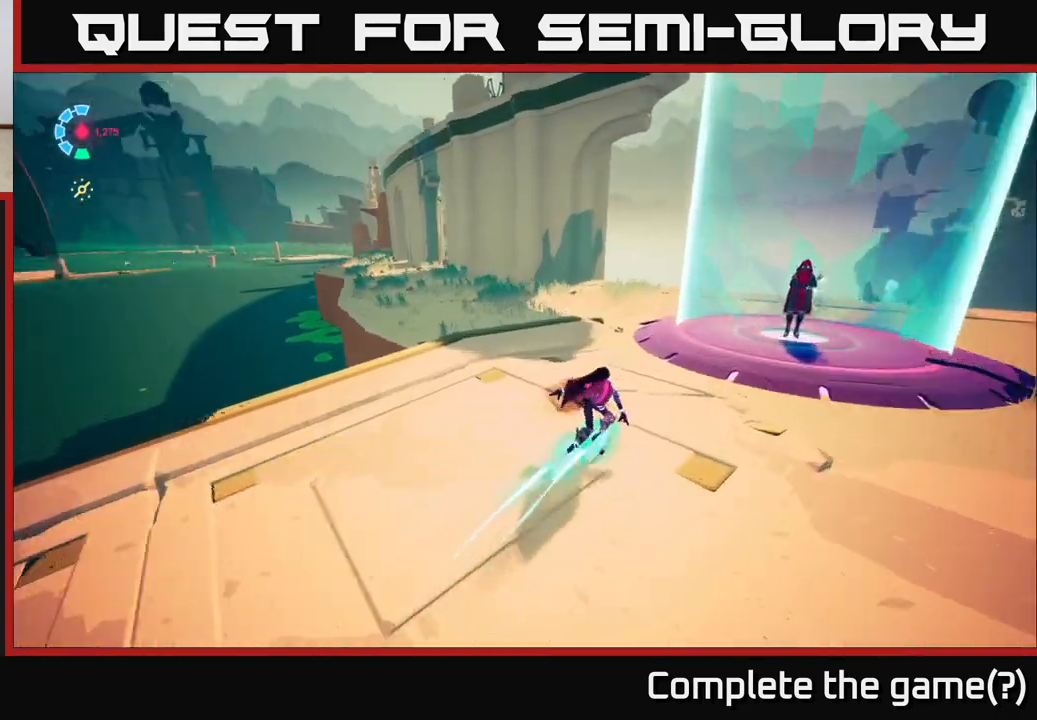
{"buttons": ["L2", "R2"], "left_stick": "up-left", "right_stick": "center", "events": [[183, "right_stick", "center"]]}
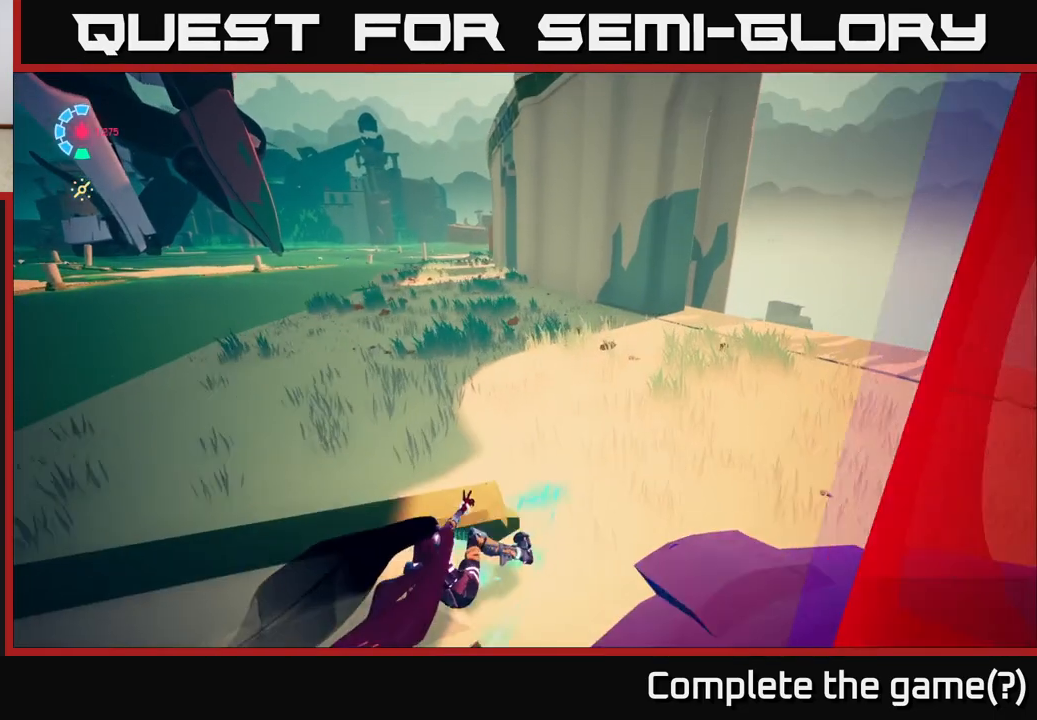
{"buttons": ["L2", "R2"], "left_stick": "up-left", "right_stick": "right", "events": [[350, "R2", "up"], [467, "right_stick", "right"], [500, "R2", "down"]]}
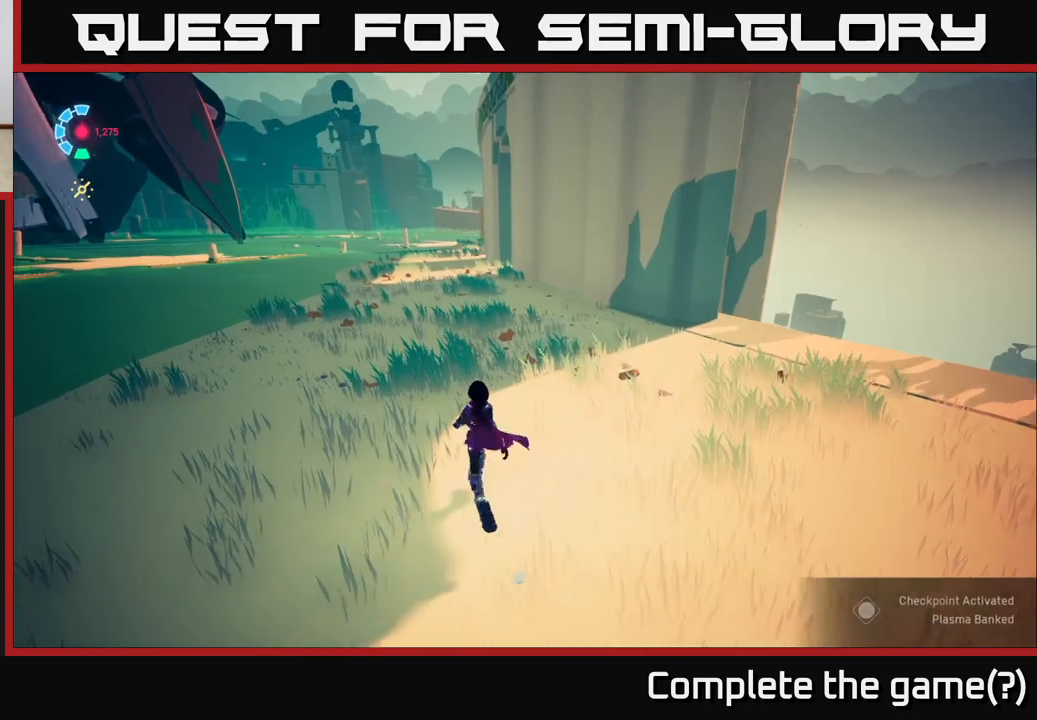
{"buttons": ["L2", "R2"], "left_stick": "up-left", "right_stick": "right", "events": [[83, "right_stick", "center"], [333, "right_stick", "right"]]}
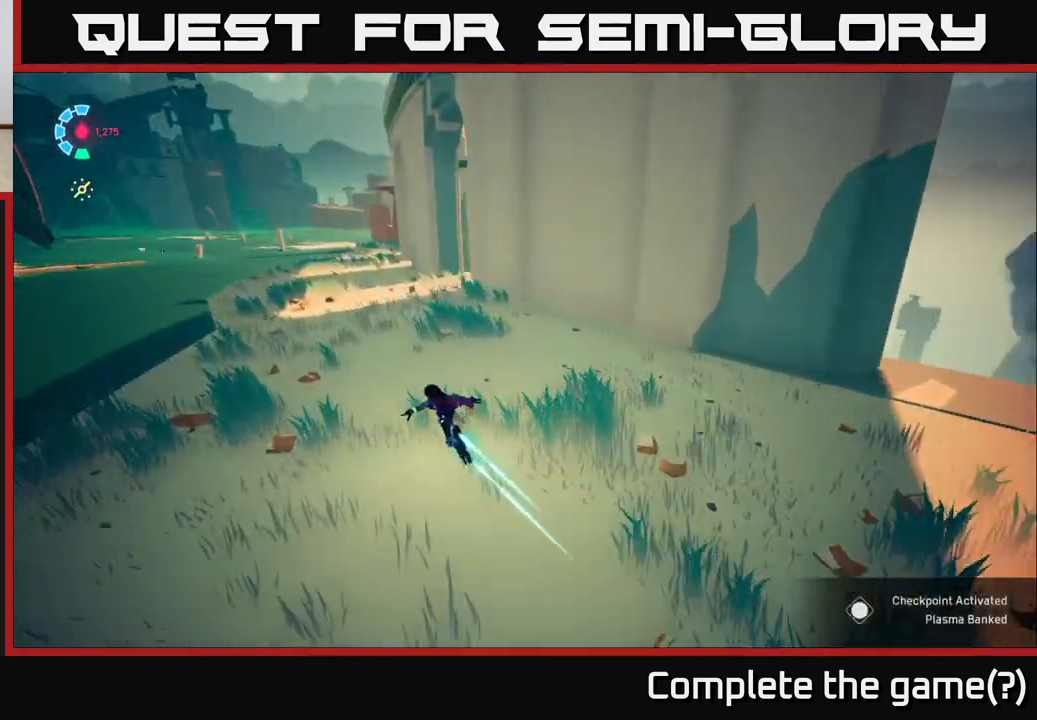
{"buttons": ["L2", "R2"], "left_stick": "up-left", "right_stick": "right", "events": []}
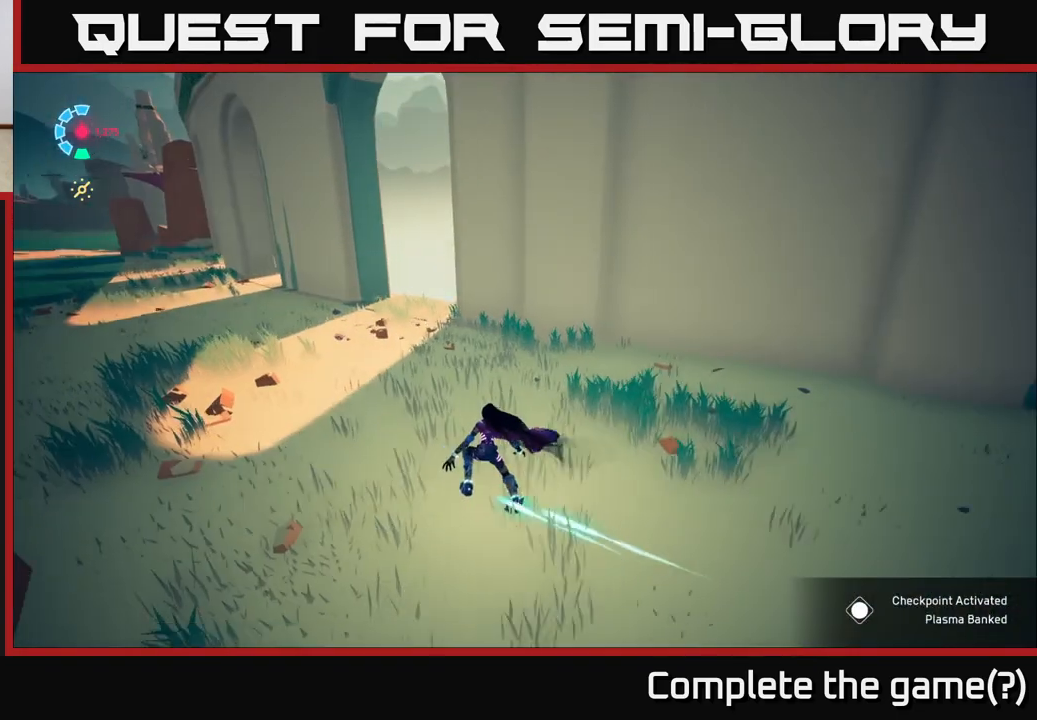
{"buttons": ["L2", "R2"], "left_stick": "up-left", "right_stick": "center", "events": [[283, "right_stick", "center"]]}
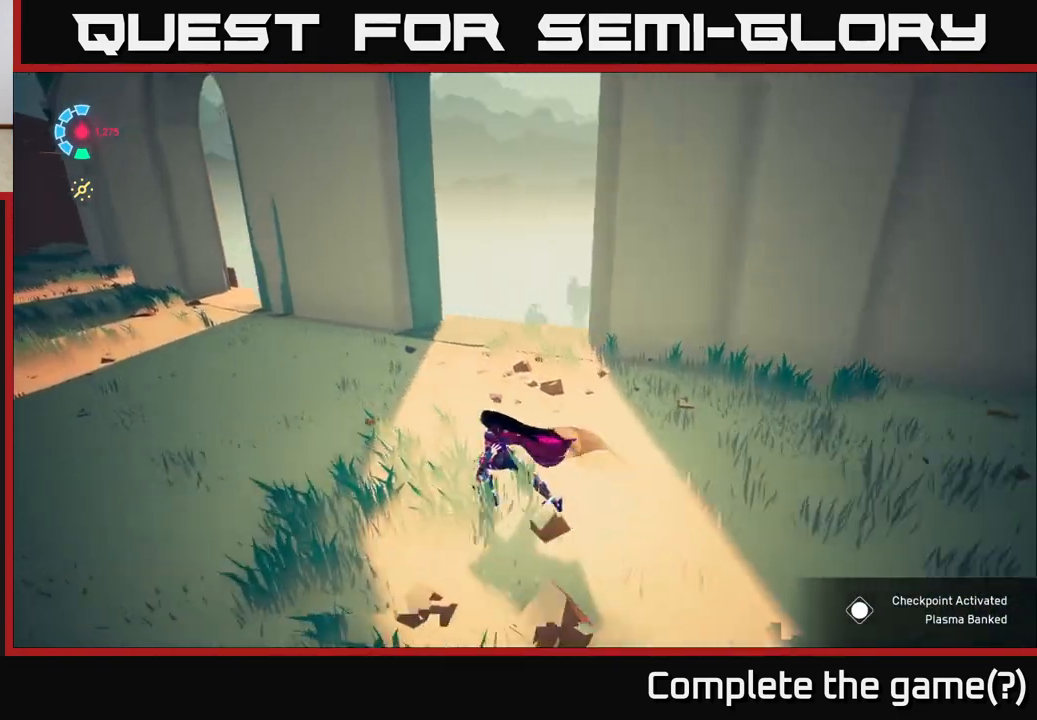
{"buttons": ["L2", "R2"], "left_stick": "up", "right_stick": "up-left", "events": [[67, "R2", "up"], [200, "right_stick", "left"], [217, "R2", "down"], [417, "left_stick", "up"], [483, "right_stick", "up-left"]]}
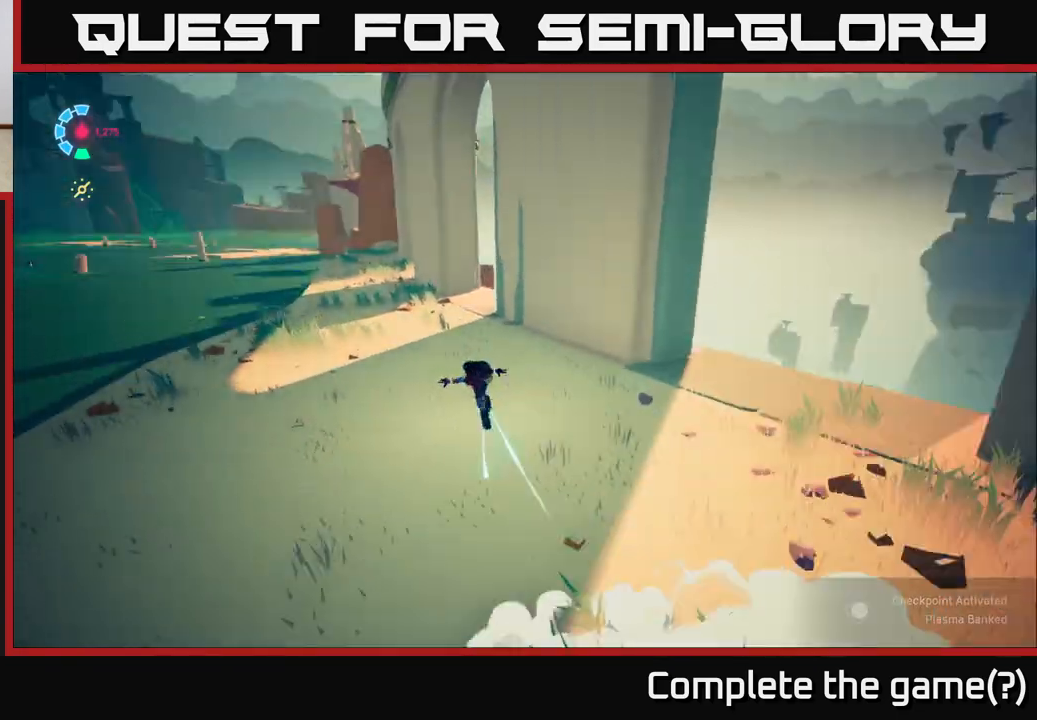
{"buttons": ["L2", "R2"], "left_stick": "up-left", "right_stick": "center", "events": [[167, "left_stick", "up-left"], [167, "right_stick", "center"]]}
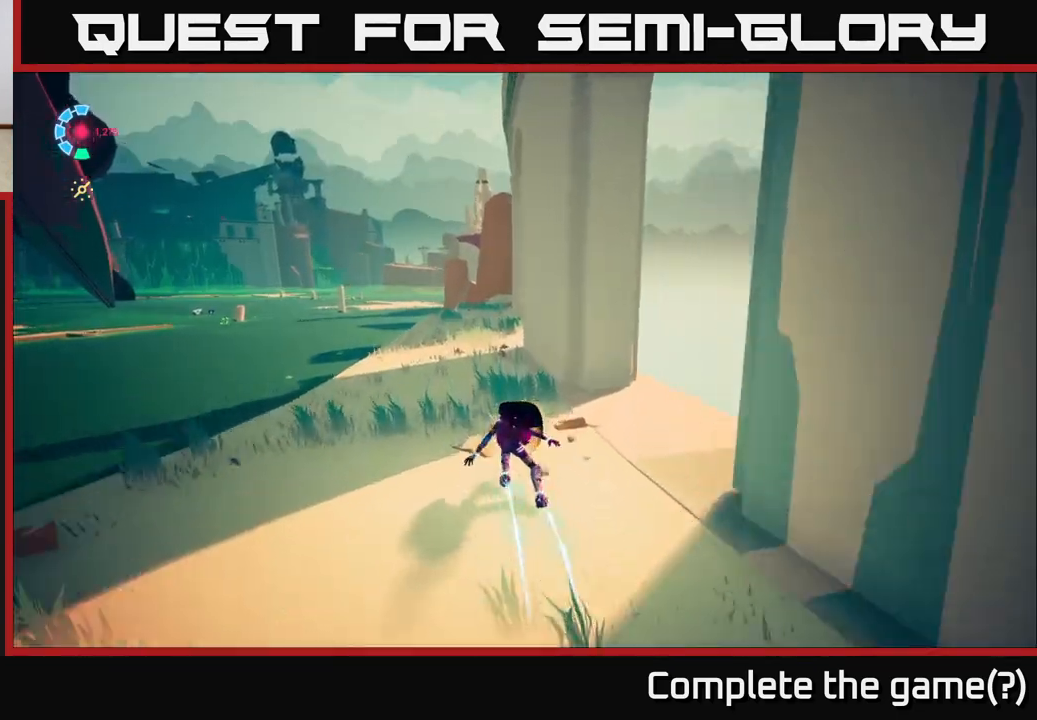
{"buttons": ["L2", "R2"], "left_stick": "up-left", "right_stick": "right", "events": [[150, "right_stick", "right"]]}
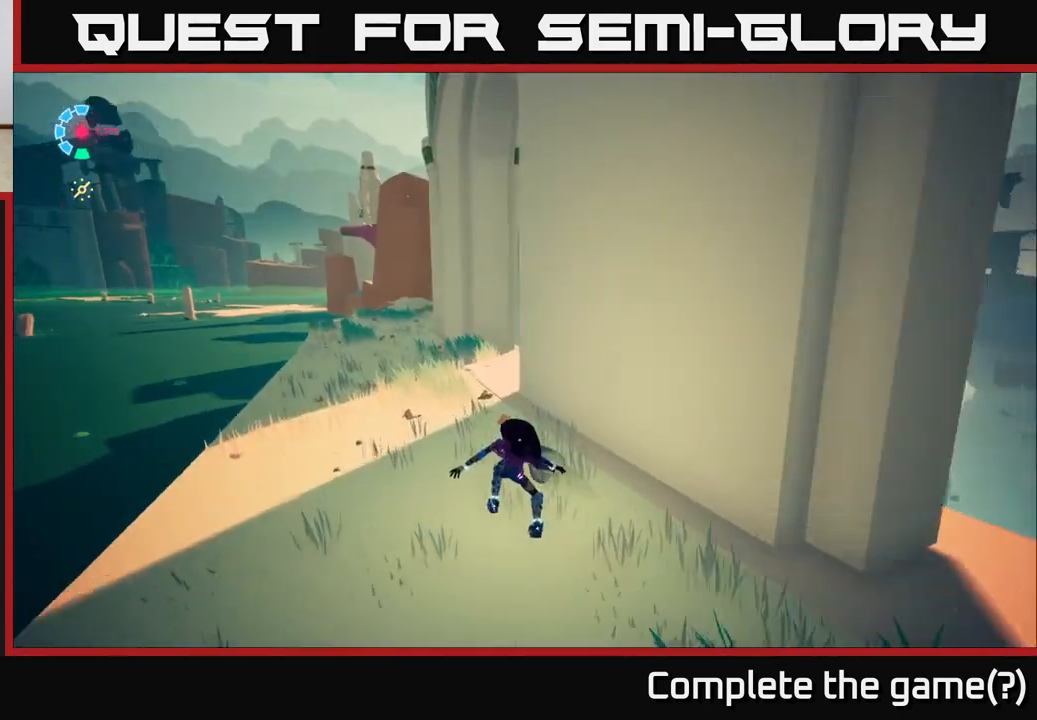
{"buttons": ["L2"], "left_stick": "up-left", "right_stick": "center", "events": [[100, "right_stick", "center"], [450, "R2", "up"]]}
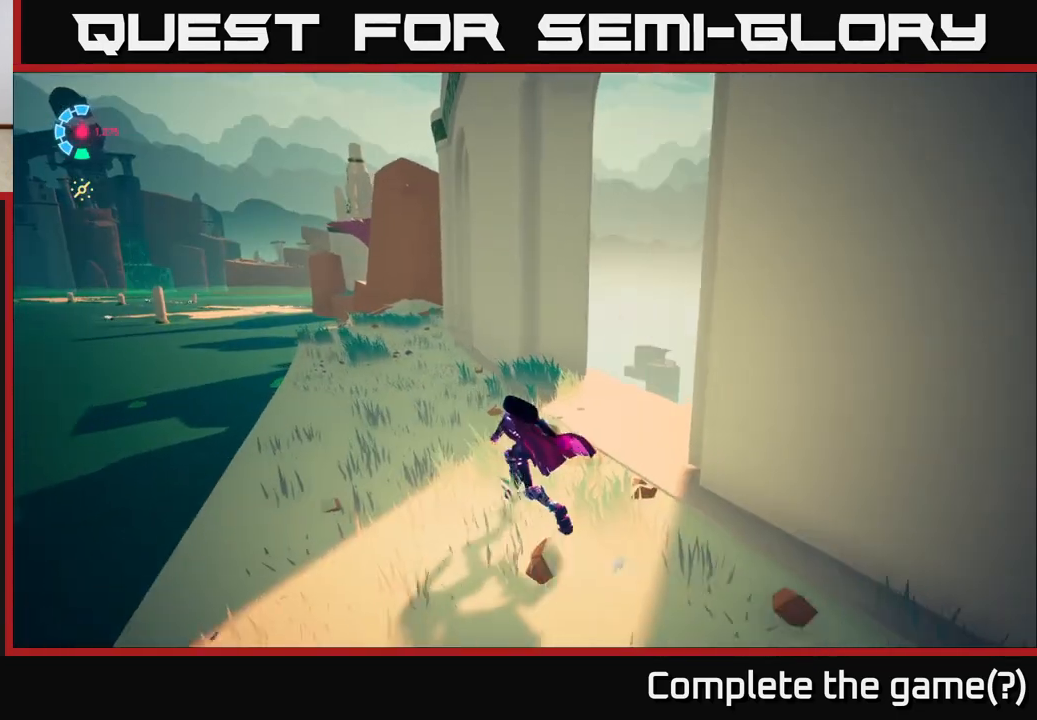
{"buttons": ["L2", "R2"], "left_stick": "up", "right_stick": "right", "events": [[117, "R2", "down"], [317, "left_stick", "up"], [483, "right_stick", "right"]]}
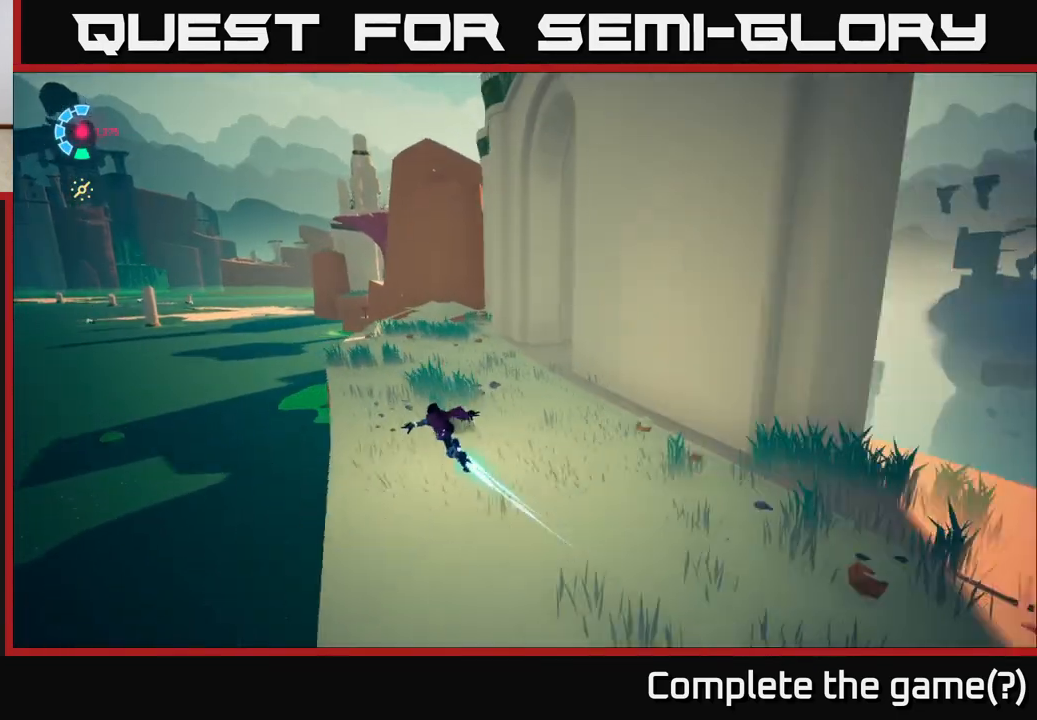
{"buttons": ["L2", "R2"], "left_stick": "up-left", "right_stick": "right", "events": [[333, "left_stick", "up-left"]]}
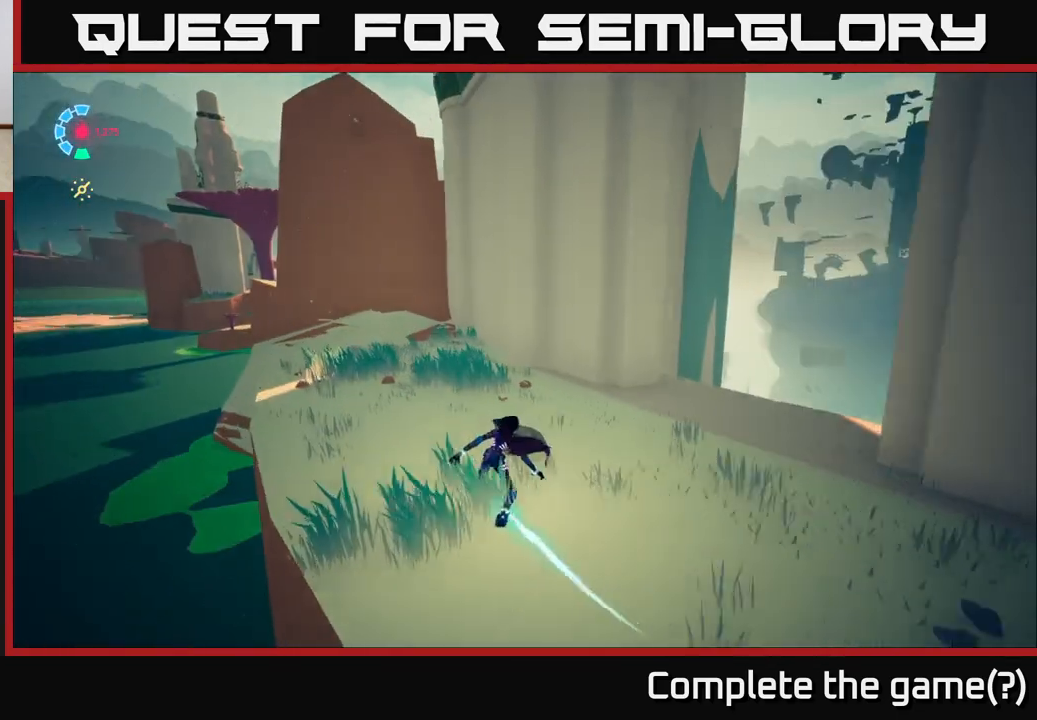
{"buttons": ["L2", "R2"], "left_stick": "up-left", "right_stick": "center", "events": [[333, "right_stick", "center"]]}
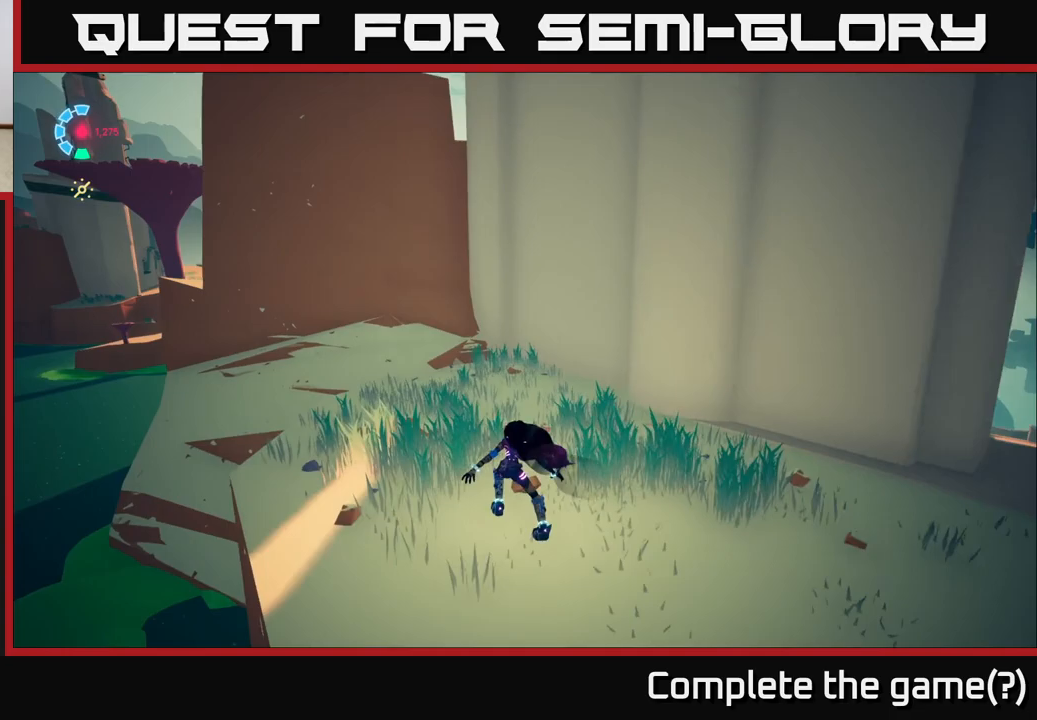
{"buttons": ["L2", "R2"], "left_stick": "up", "right_stick": "center", "events": [[17, "right_stick", "left"], [183, "left_stick", "up"], [400, "right_stick", "center"]]}
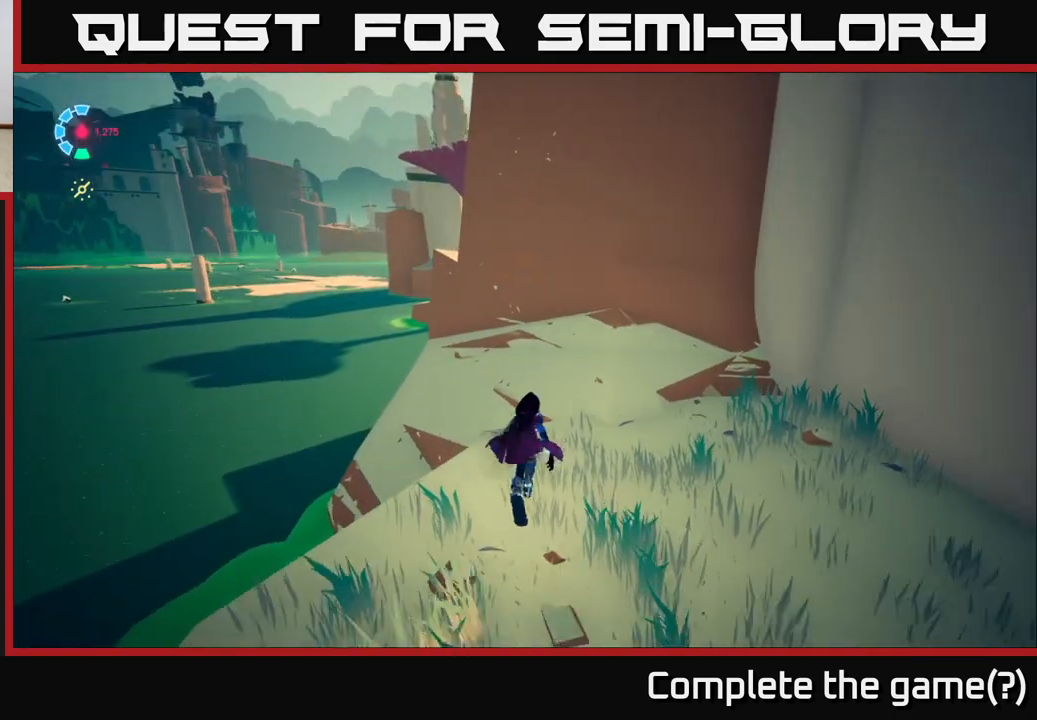
{"buttons": ["L2", "R2"], "left_stick": "up", "right_stick": "center", "events": [[150, "R2", "up"], [267, "right_stick", "left"], [350, "R2", "down"], [417, "right_stick", "center"]]}